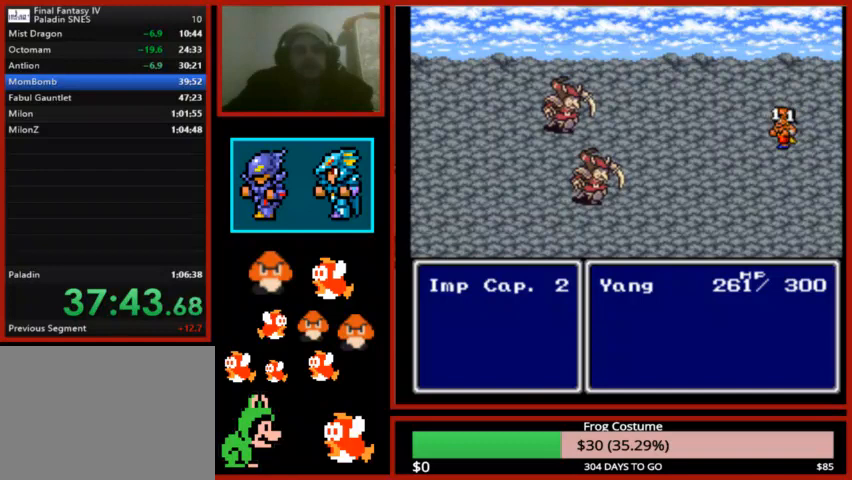
Gameplay with a controller (PlayStation layout); each line is a JSON object with the inputs held at the frame after it. "events" lists button and stick changes between this image and that frame as [ms after this image, input, new state], when the widget could be followed in between.
{"buttons": [], "left_stick": "up-left", "right_stick": "center", "events": [[67, "left_stick", "up-left"]]}
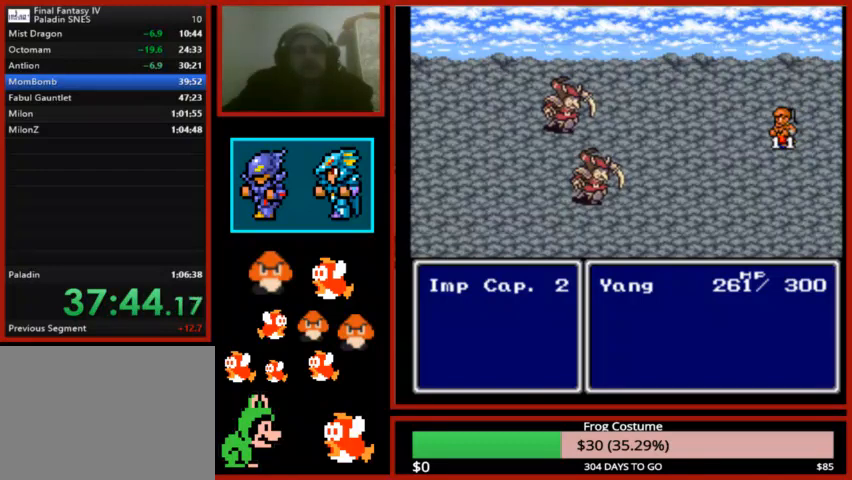
{"buttons": [], "left_stick": "up-left", "right_stick": "center", "events": []}
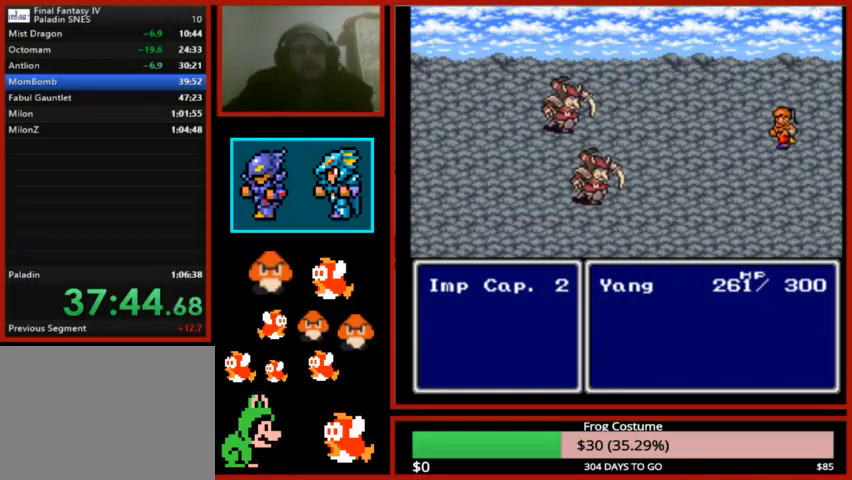
{"buttons": [], "left_stick": "up-left", "right_stick": "center", "events": []}
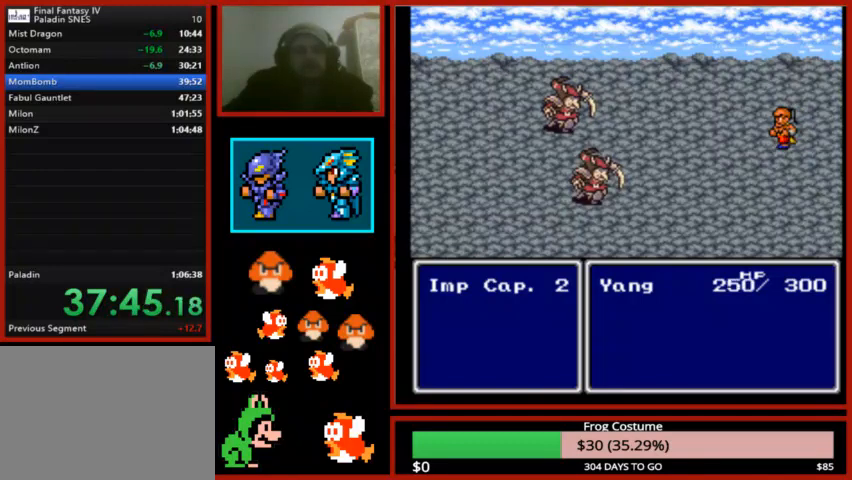
{"buttons": [], "left_stick": "up-left", "right_stick": "center", "events": []}
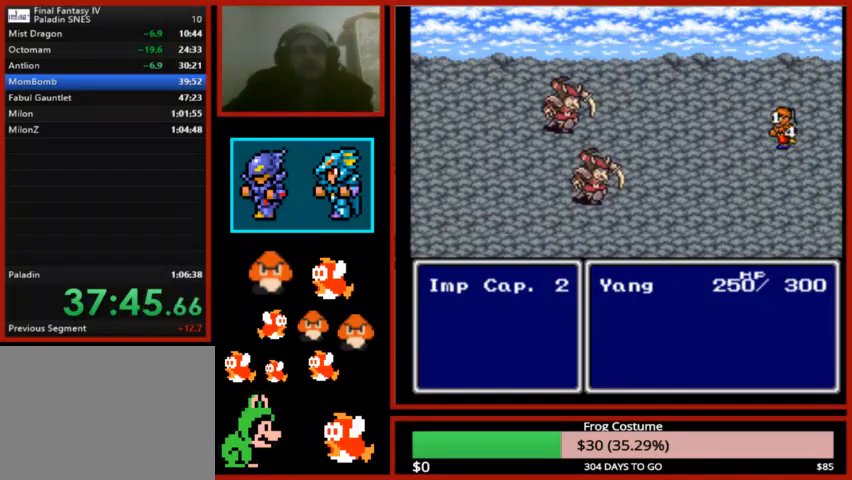
{"buttons": [], "left_stick": "down-left", "right_stick": "center", "events": [[467, "left_stick", "down-left"]]}
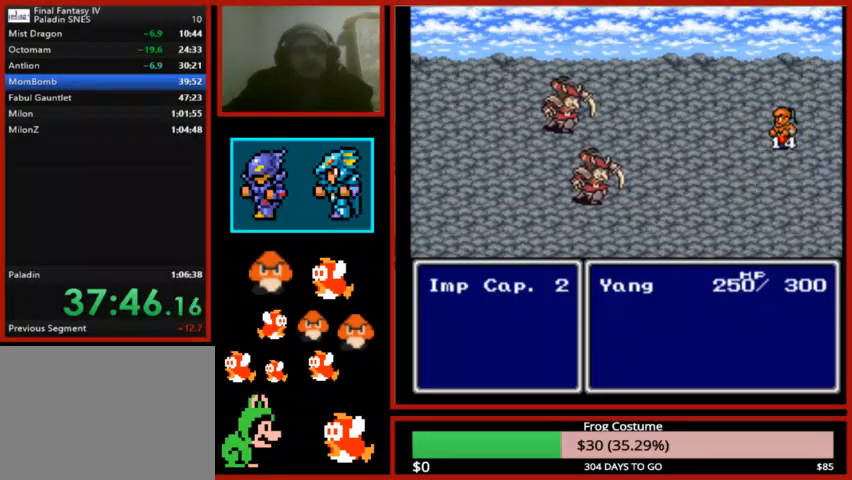
{"buttons": [], "left_stick": "up-left", "right_stick": "center", "events": [[200, "left_stick", "up-left"]]}
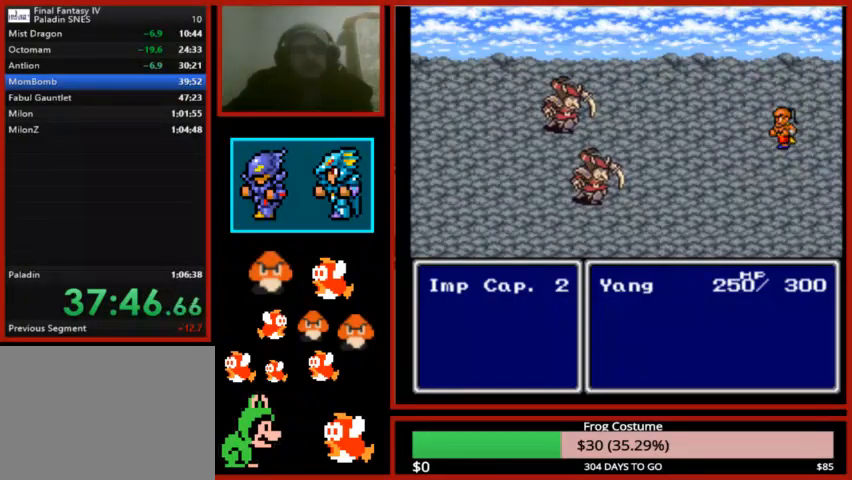
{"buttons": [], "left_stick": "center", "right_stick": "center", "events": [[100, "left_stick", "center"]]}